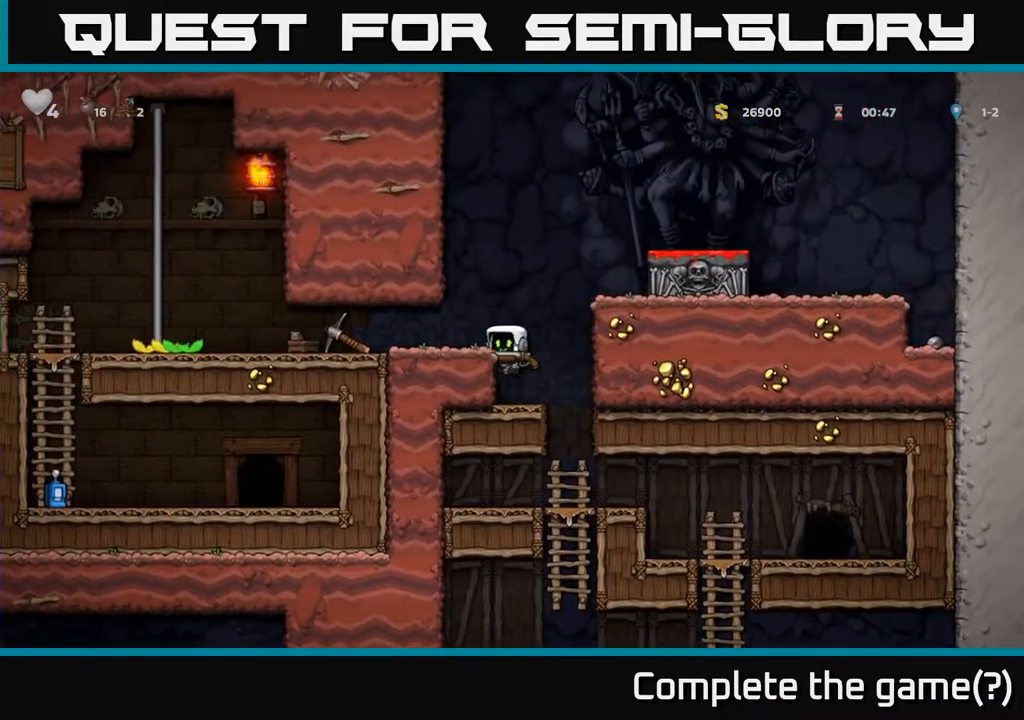
Gameplay with a controller (Xbox layout); each line is a JSON object with the inputs held at the frame after it. "events" lists button and stick changes between this image and that frame as [ms after this image, input, new state], when the widget could be followed in between. Not read: right_stick.
{"buttons": ["DPAD_LEFT"], "left_stick": "center", "events": [[67, "A", "up"]]}
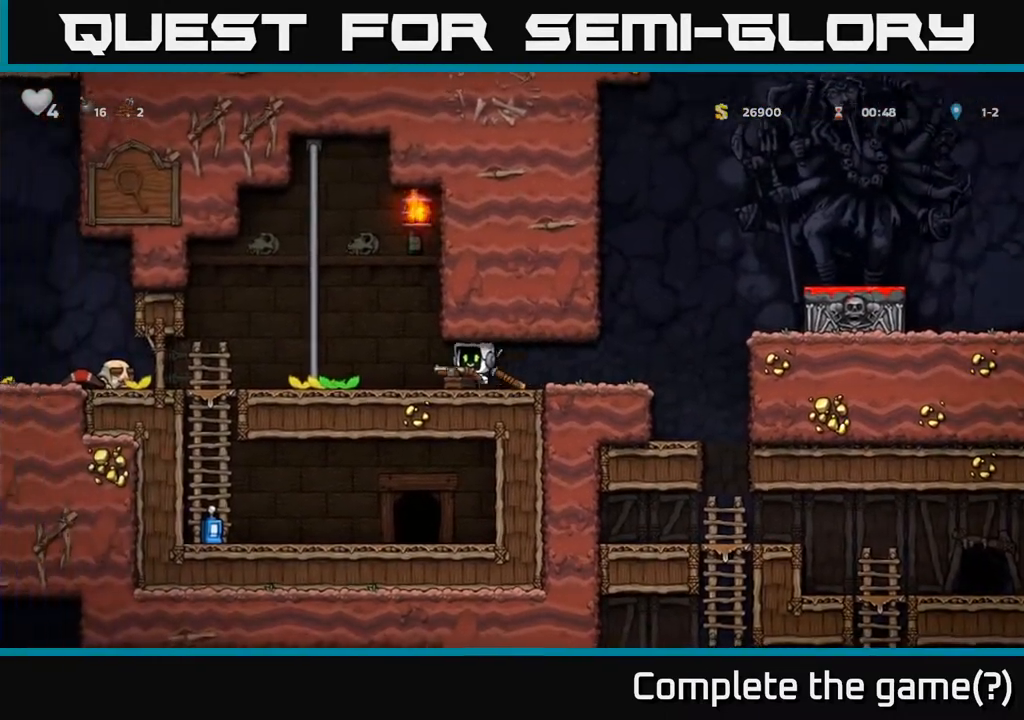
{"buttons": ["DPAD_LEFT"], "left_stick": "center", "events": [[133, "DPAD_LEFT", "up"], [167, "DPAD_DOWN", "down"], [183, "X", "down"], [300, "DPAD_DOWN", "up"], [300, "DPAD_LEFT", "down"], [300, "X", "up"]]}
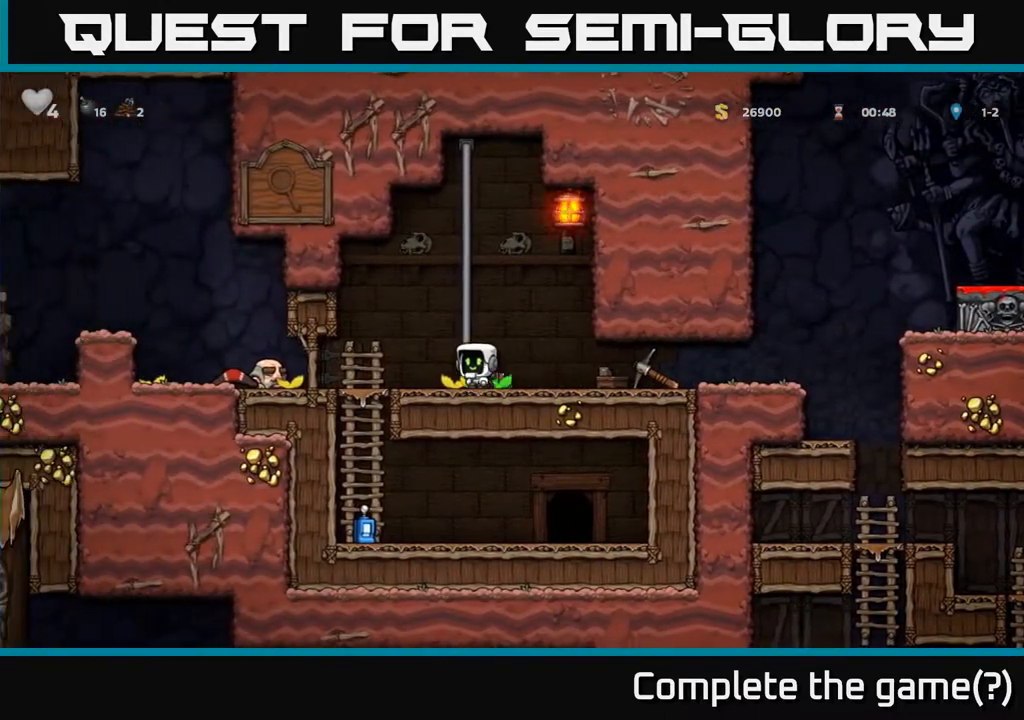
{"buttons": ["X", "DPAD_RIGHT"], "left_stick": "center", "events": [[383, "DPAD_DOWN", "down"], [400, "DPAD_LEFT", "up"], [450, "X", "down"], [467, "DPAD_RIGHT", "down"], [483, "DPAD_DOWN", "up"]]}
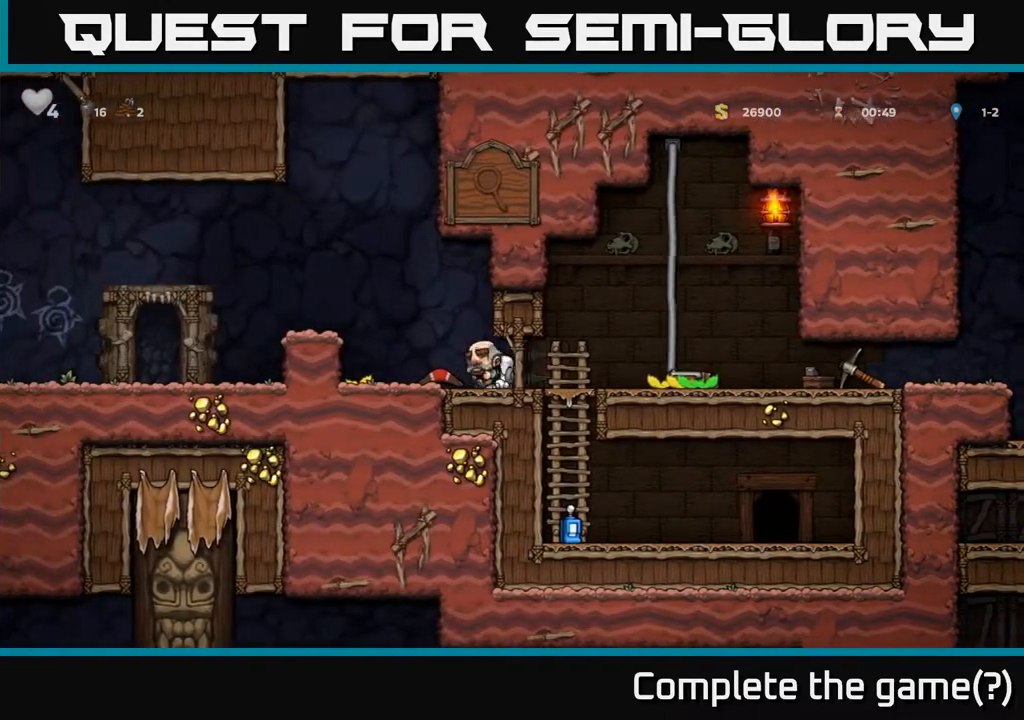
{"buttons": ["DPAD_RIGHT"], "left_stick": "center", "events": [[17, "X", "up"]]}
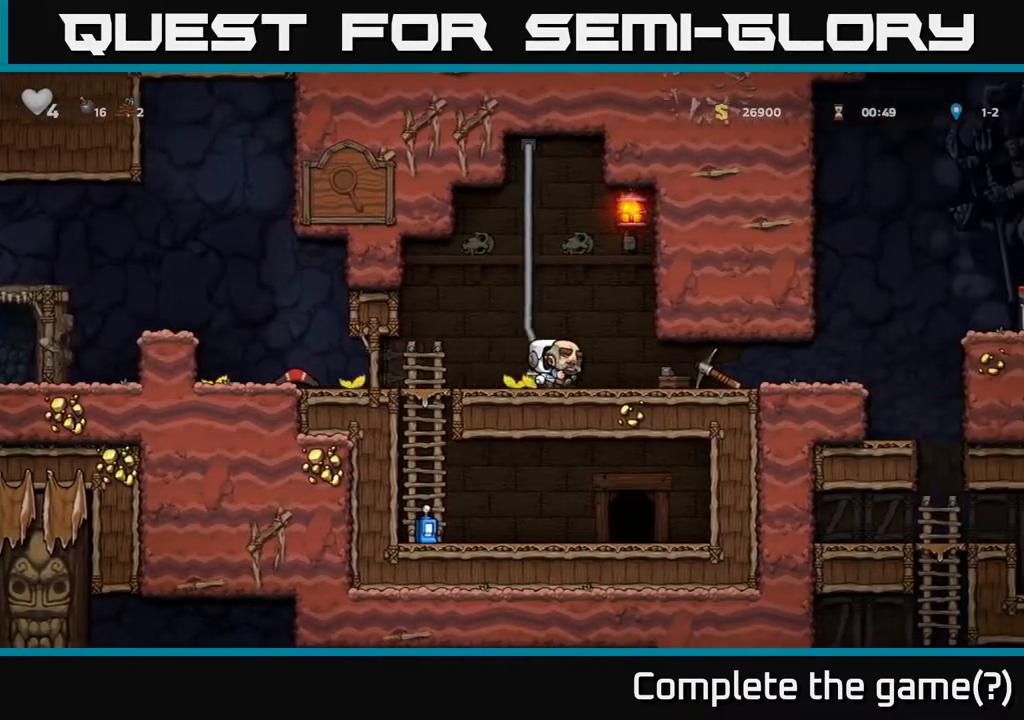
{"buttons": ["DPAD_RIGHT"], "left_stick": "center", "events": []}
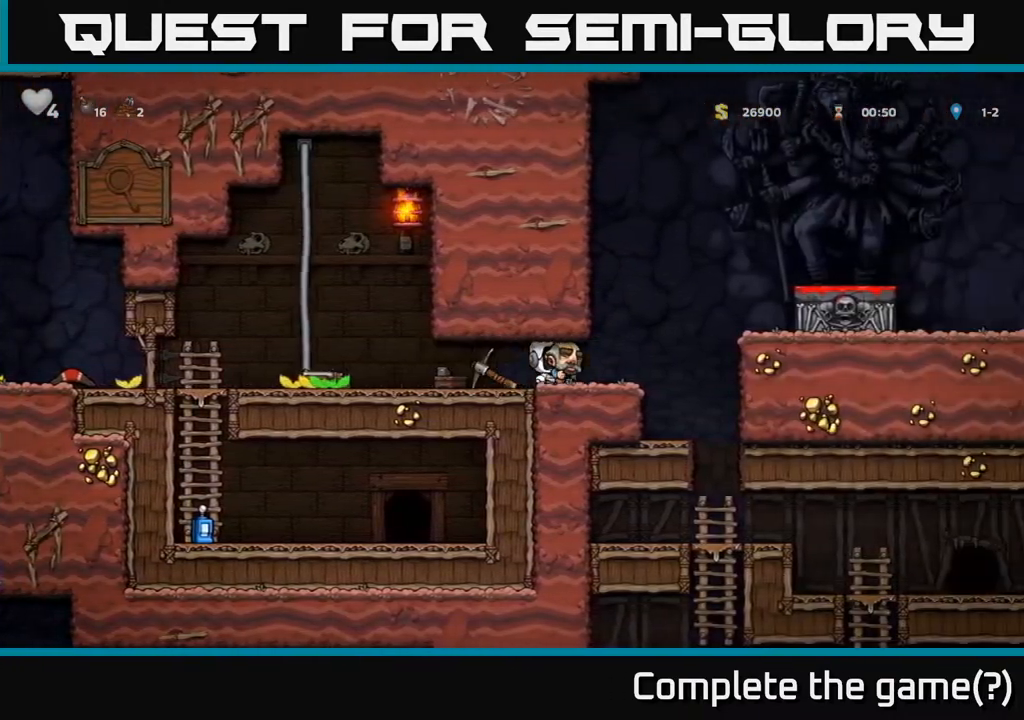
{"buttons": ["A"], "left_stick": "center", "events": [[117, "A", "down"], [250, "A", "up"], [417, "A", "down"], [433, "DPAD_RIGHT", "up"]]}
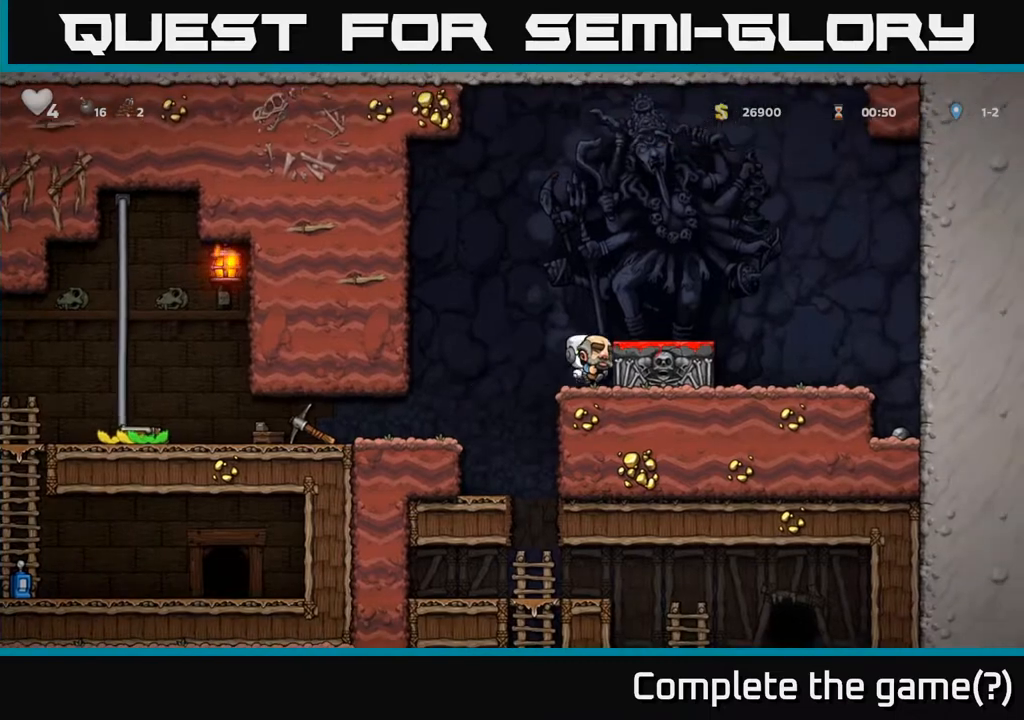
{"buttons": ["DPAD_LEFT"], "left_stick": "center", "events": [[50, "A", "up"], [117, "DPAD_RIGHT", "down"], [167, "DPAD_RIGHT", "up"], [300, "DPAD_DOWN", "down"], [367, "X", "down"], [400, "DPAD_DOWN", "up"], [417, "X", "up"], [467, "DPAD_LEFT", "down"]]}
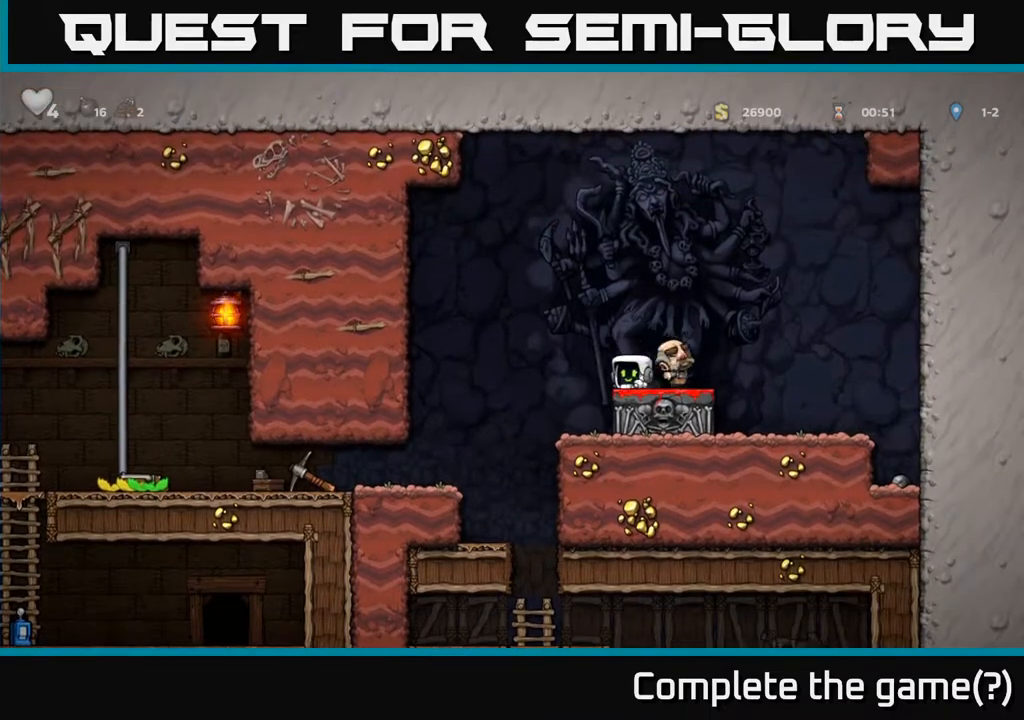
{"buttons": ["DPAD_LEFT"], "left_stick": "center", "events": []}
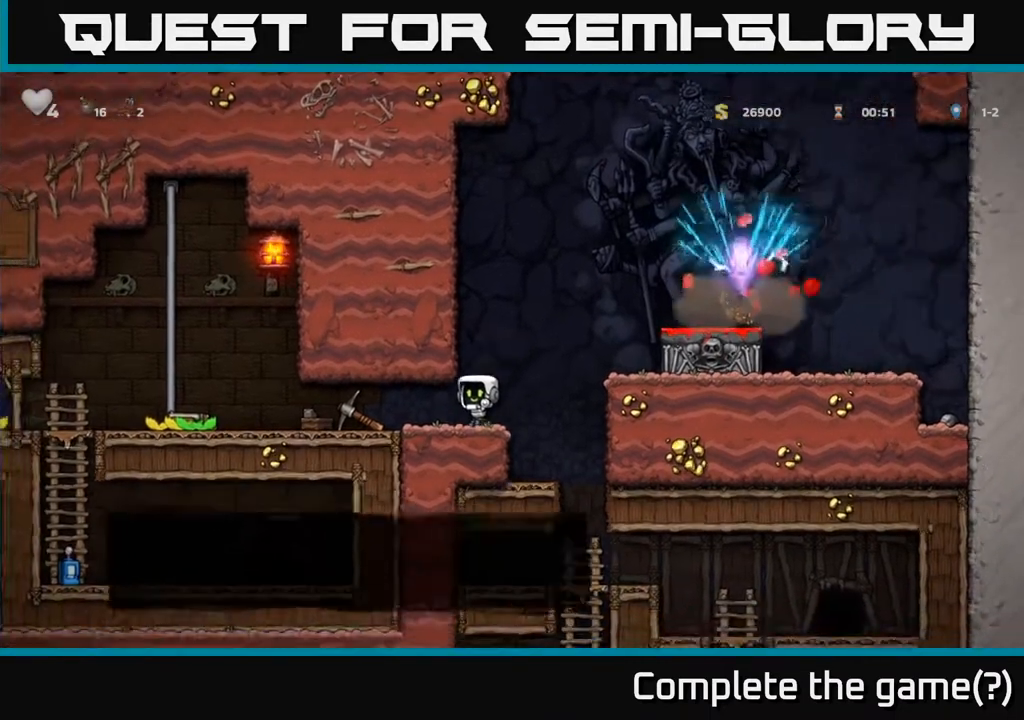
{"buttons": ["DPAD_LEFT"], "left_stick": "center", "events": []}
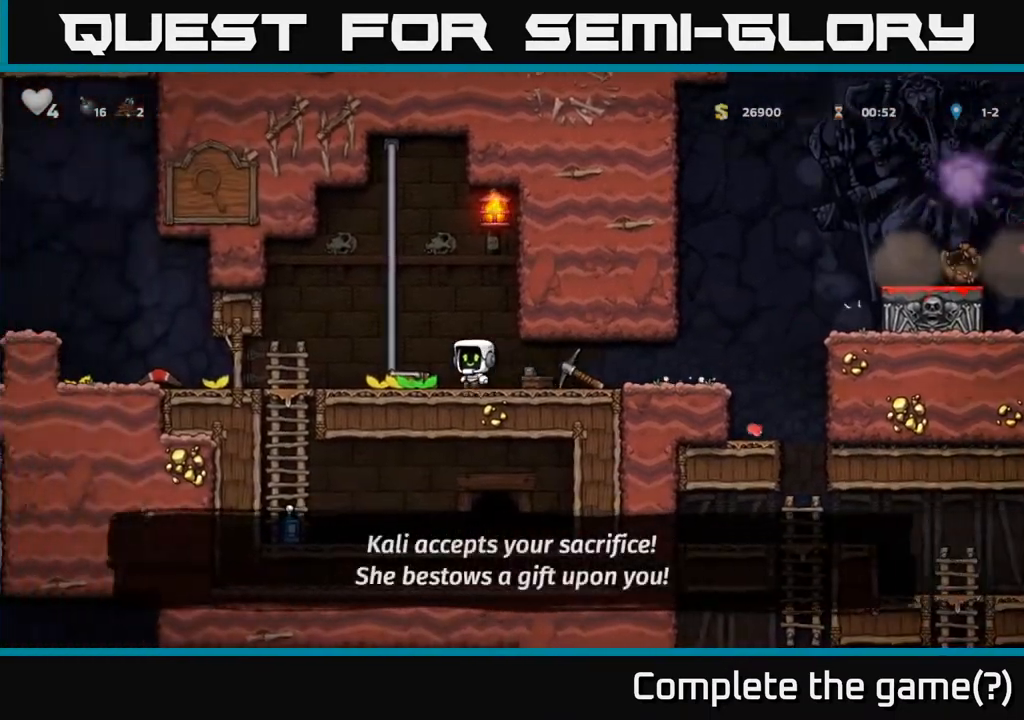
{"buttons": [], "left_stick": "center", "events": [[33, "DPAD_LEFT", "up"], [117, "DPAD_RIGHT", "down"], [417, "DPAD_RIGHT", "up"]]}
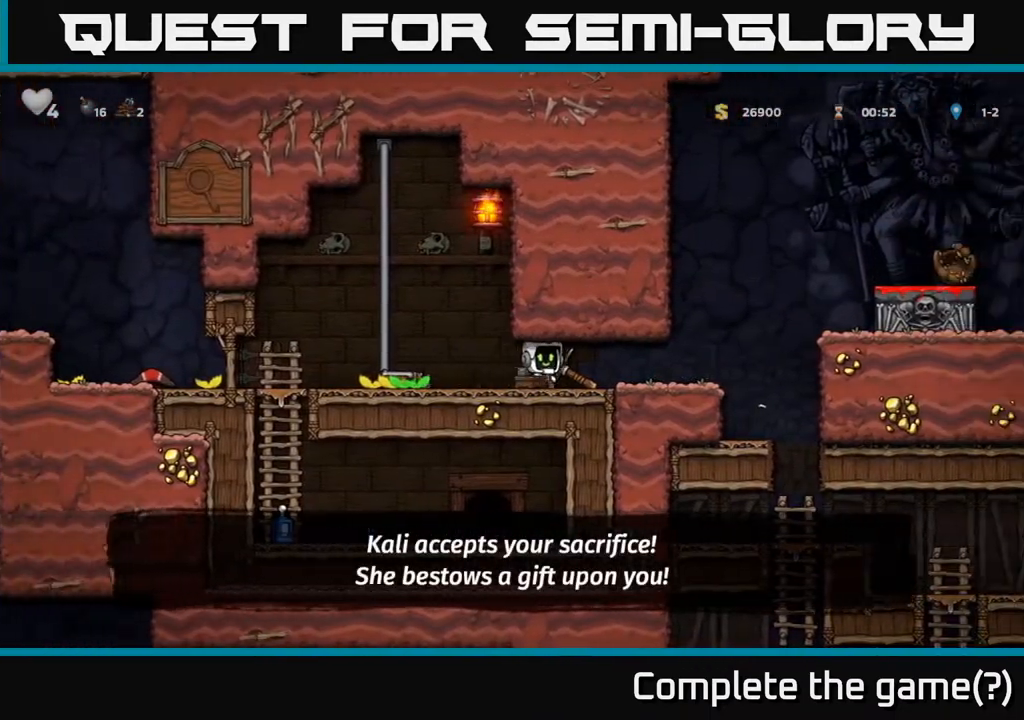
{"buttons": ["DPAD_RIGHT"], "left_stick": "center", "events": [[217, "DPAD_RIGHT", "down"]]}
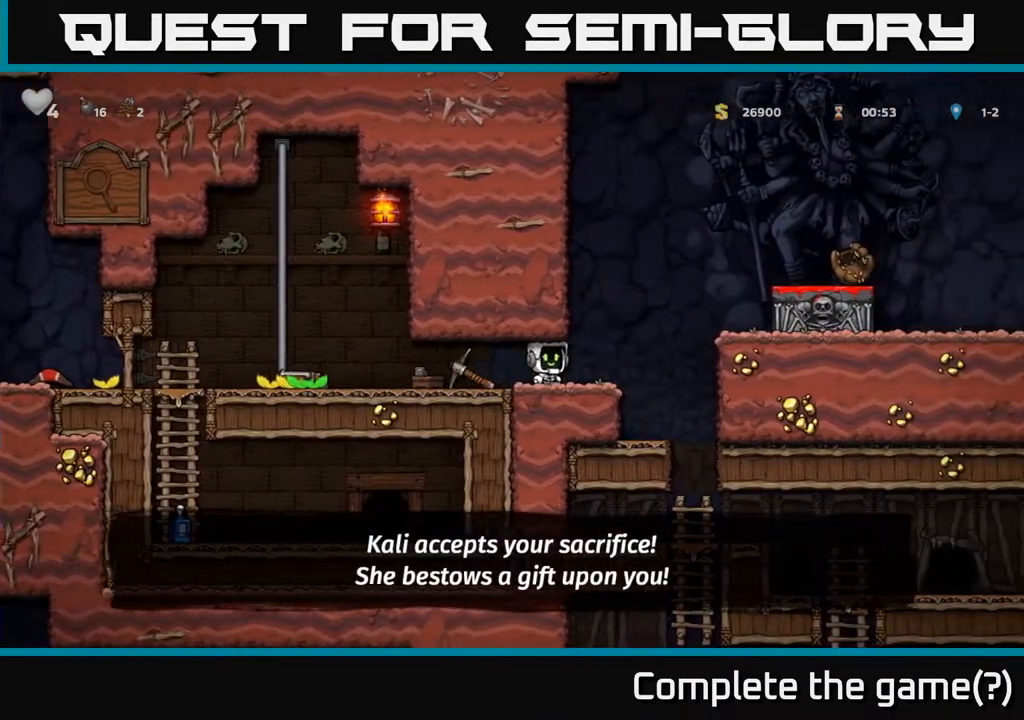
{"buttons": ["DPAD_RIGHT"], "left_stick": "center", "events": [[133, "A", "down"], [367, "A", "up"]]}
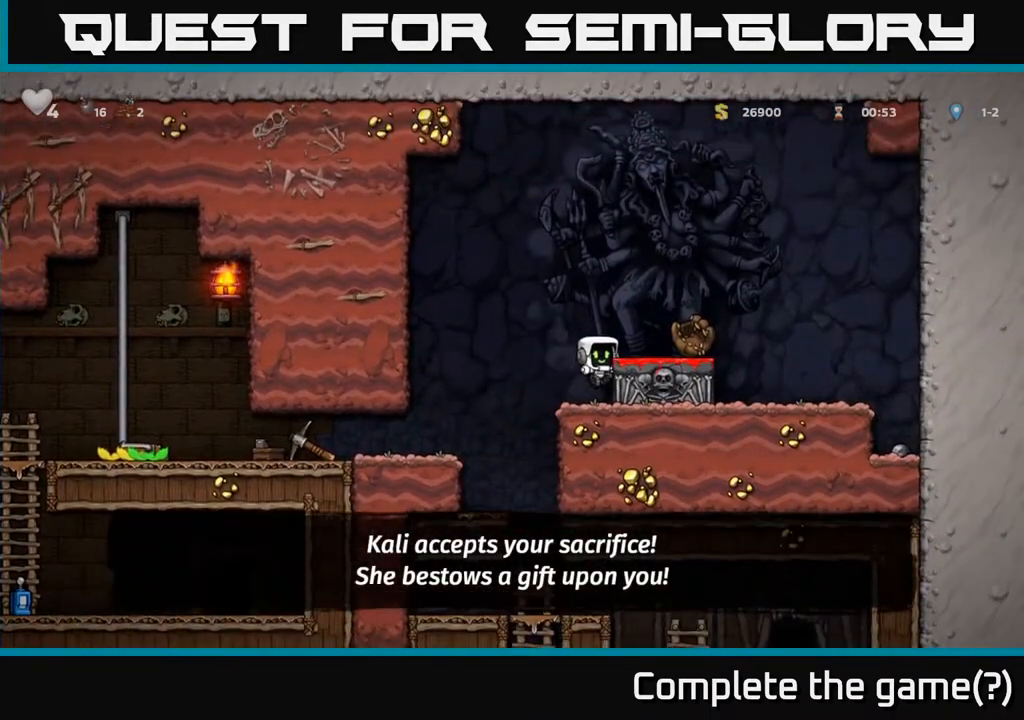
{"buttons": ["DPAD_LEFT"], "left_stick": "center", "events": [[17, "A", "down"], [117, "A", "up"], [300, "DPAD_RIGHT", "up"], [333, "DPAD_LEFT", "down"], [383, "A", "down"], [467, "A", "up"]]}
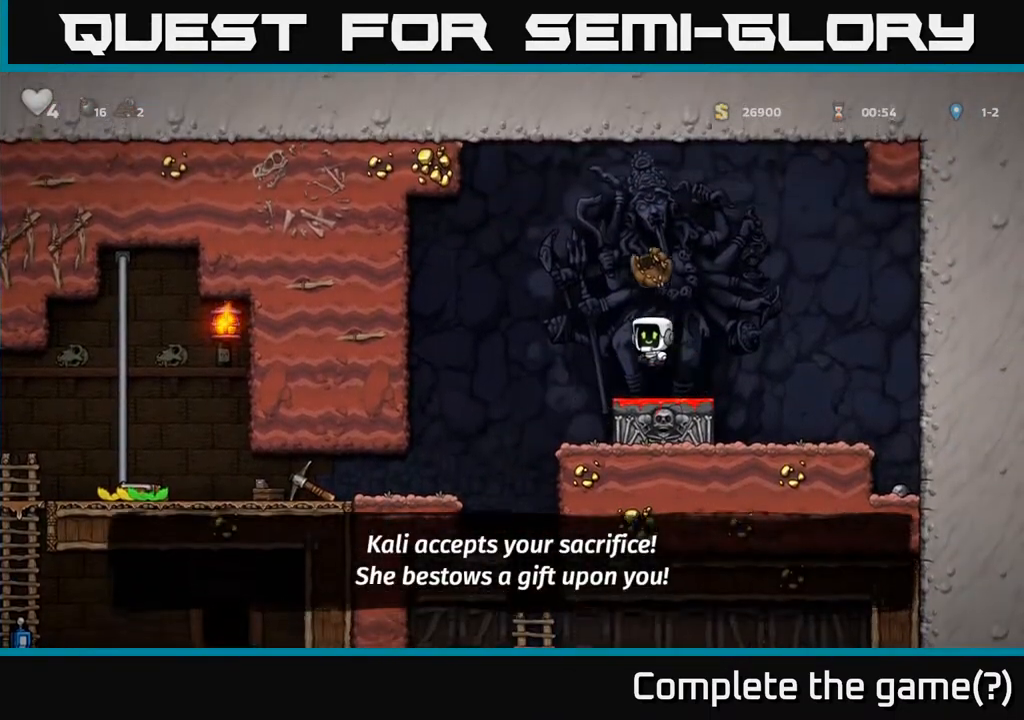
{"buttons": ["DPAD_LEFT"], "left_stick": "center", "events": []}
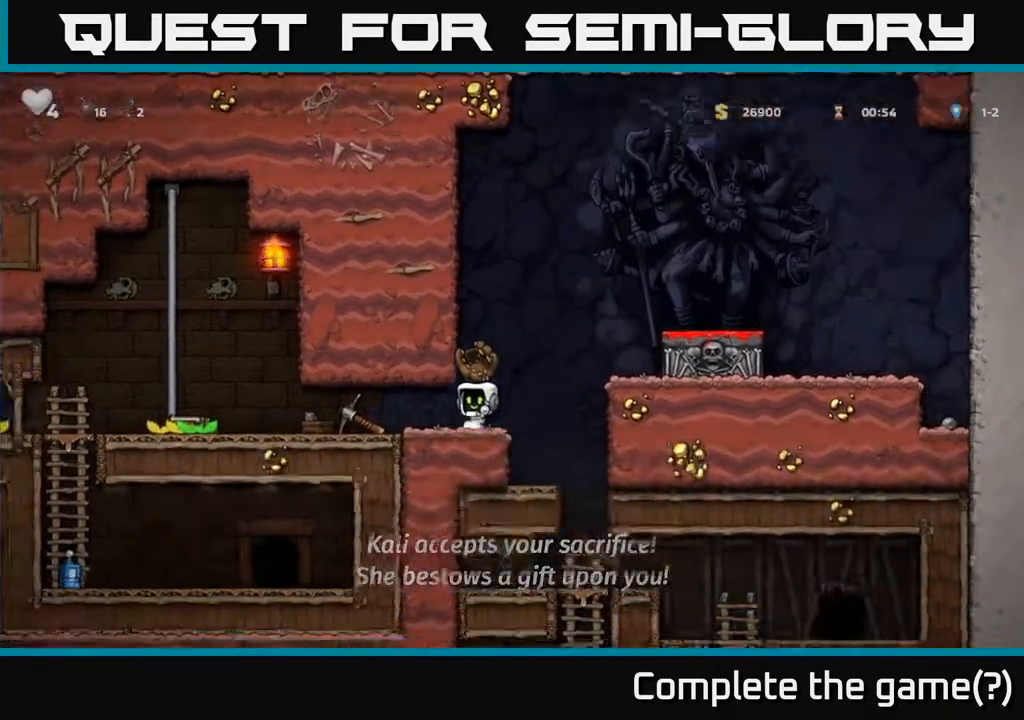
{"buttons": ["DPAD_LEFT"], "left_stick": "center", "events": []}
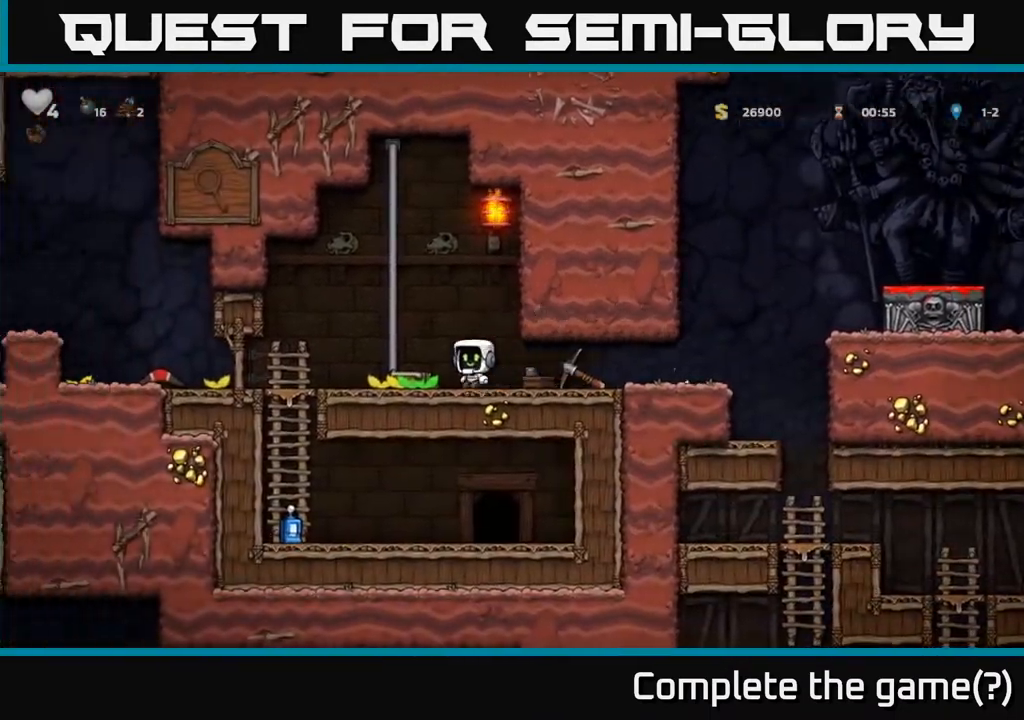
{"buttons": [], "left_stick": "center", "events": [[167, "DPAD_LEFT", "up"], [217, "DPAD_RIGHT", "down"], [500, "DPAD_RIGHT", "up"]]}
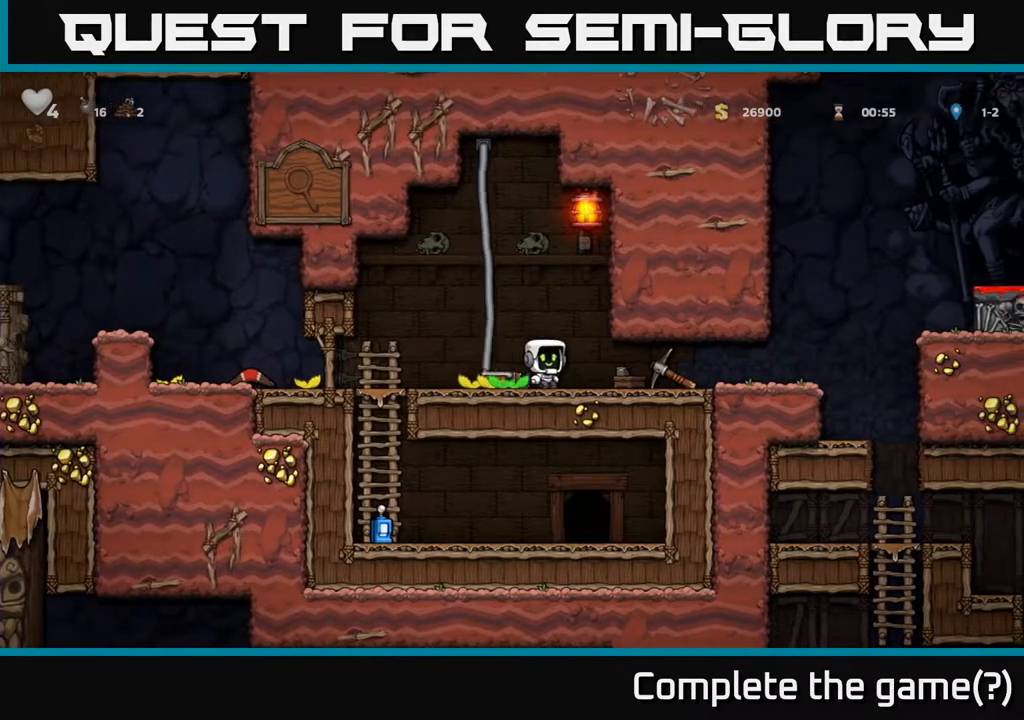
{"buttons": ["DPAD_LEFT"], "left_stick": "center", "events": [[83, "DPAD_LEFT", "down"], [267, "DPAD_DOWN", "down"], [300, "DPAD_LEFT", "up"], [333, "X", "down"], [383, "X", "up"], [400, "DPAD_DOWN", "up"], [417, "DPAD_LEFT", "down"]]}
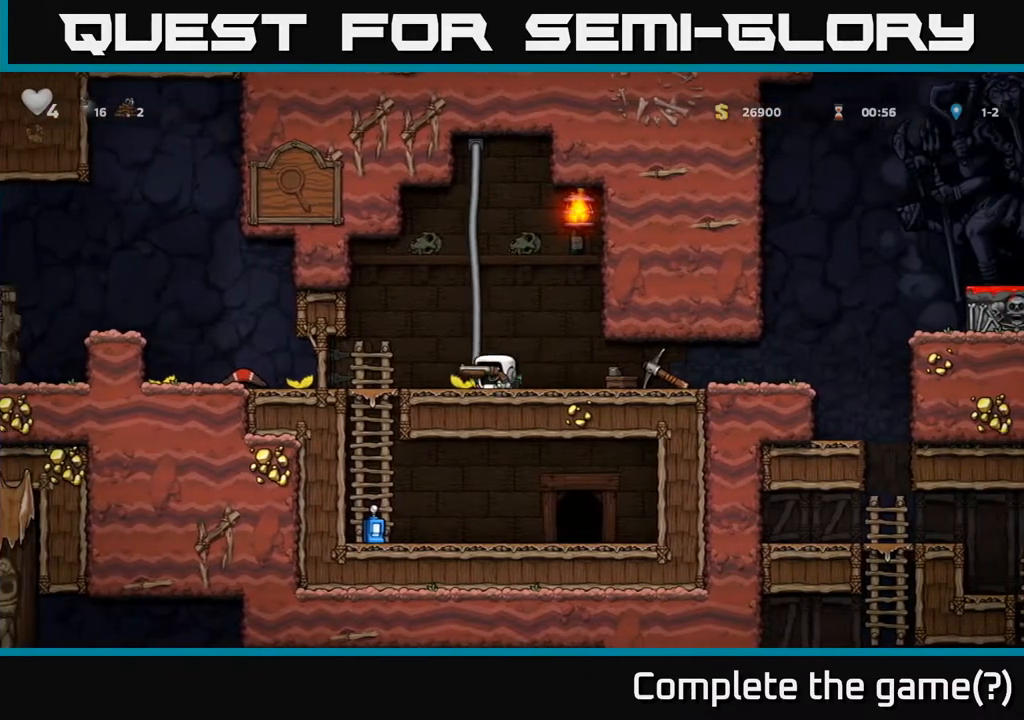
{"buttons": ["DPAD_LEFT"], "left_stick": "center", "events": []}
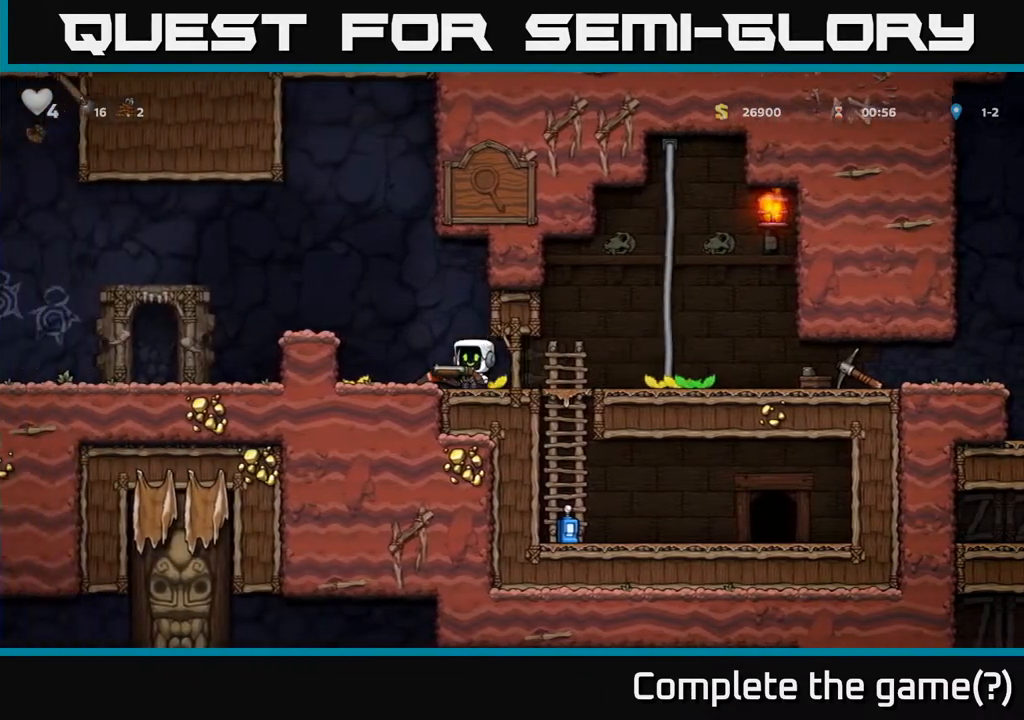
{"buttons": ["DPAD_LEFT"], "left_stick": "center", "events": [[50, "A", "down"], [267, "A", "up"]]}
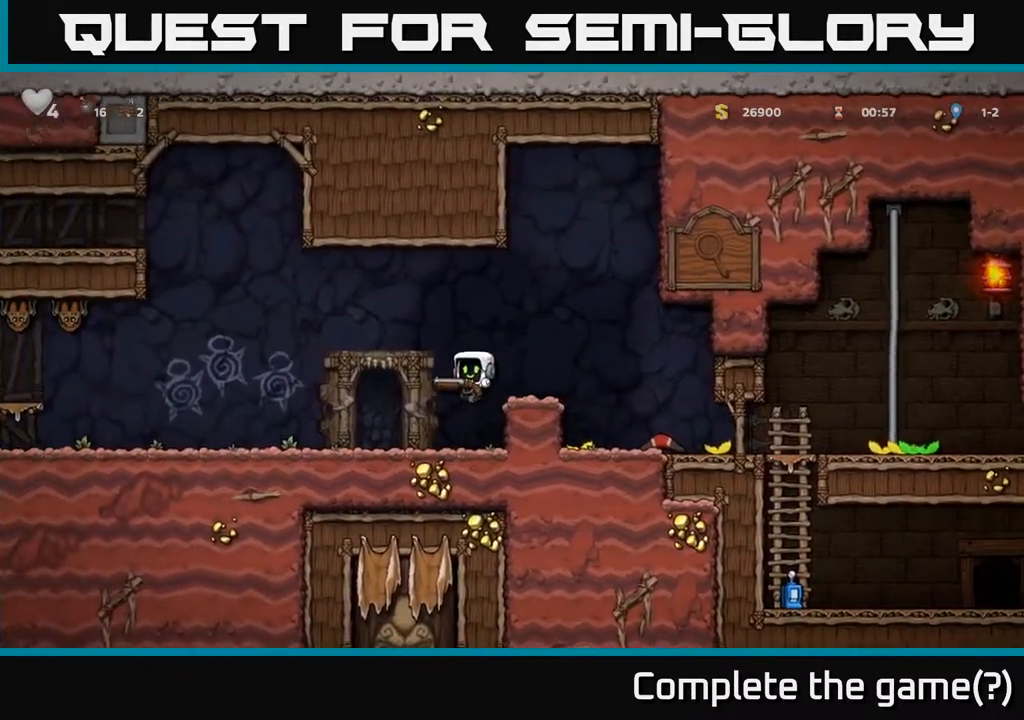
{"buttons": ["A"], "left_stick": "center", "events": [[350, "DPAD_LEFT", "up"], [367, "A", "down"]]}
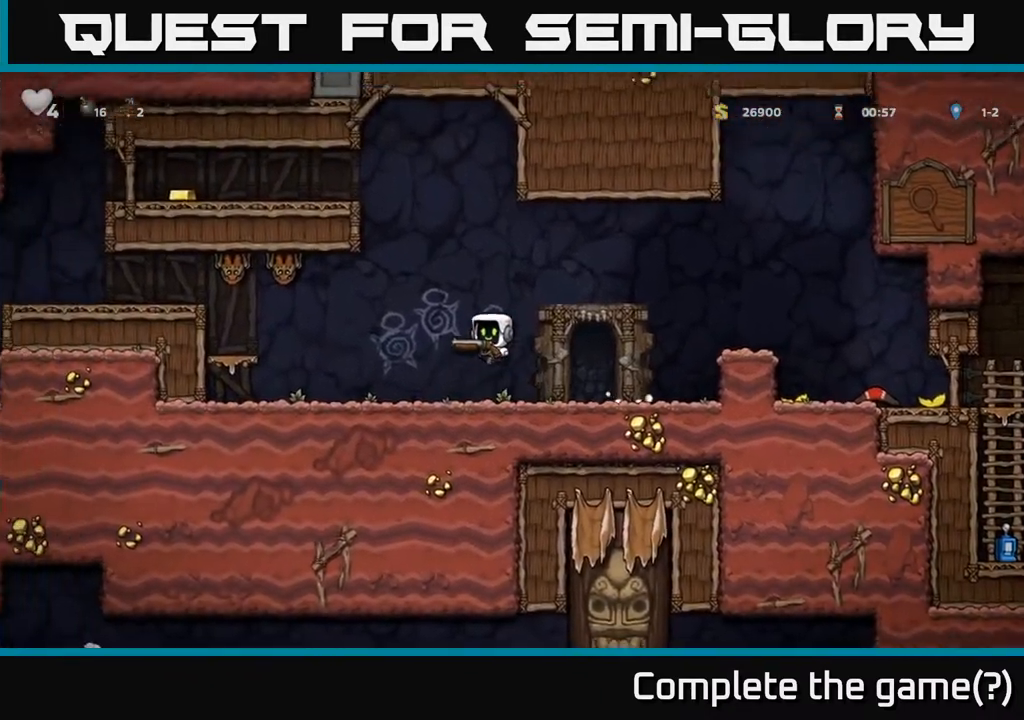
{"buttons": ["DPAD_RIGHT"], "left_stick": "center", "events": [[133, "X", "down"], [200, "A", "up"], [233, "X", "up"], [350, "DPAD_RIGHT", "down"]]}
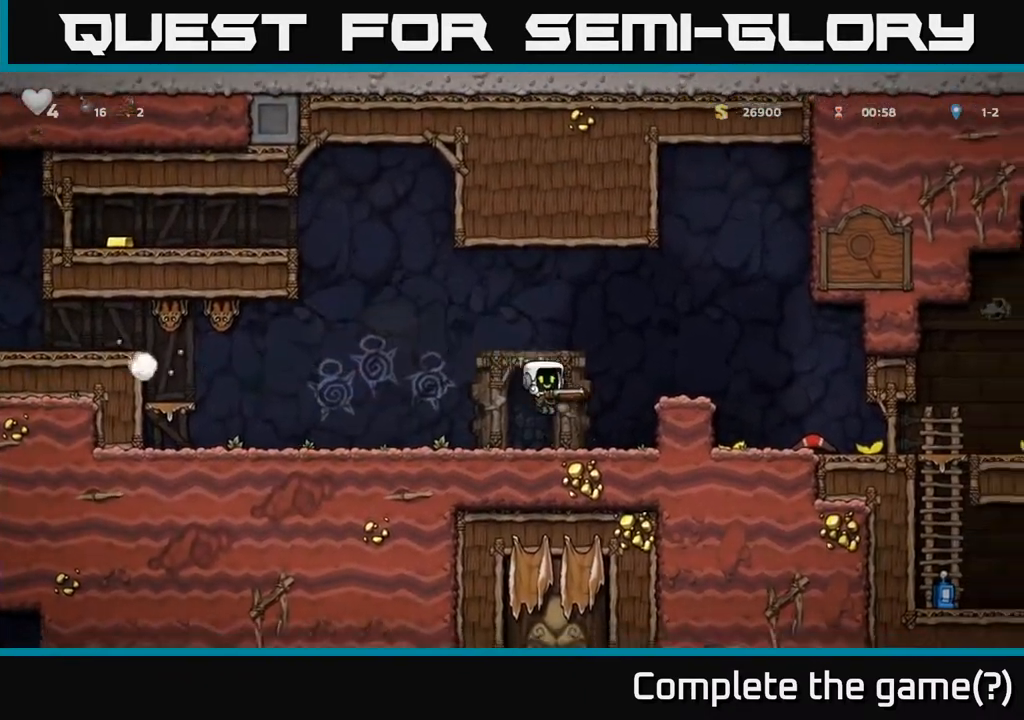
{"buttons": ["DPAD_LEFT"], "left_stick": "center", "events": [[100, "A", "down"], [267, "A", "up"], [333, "DPAD_RIGHT", "up"], [450, "DPAD_LEFT", "down"]]}
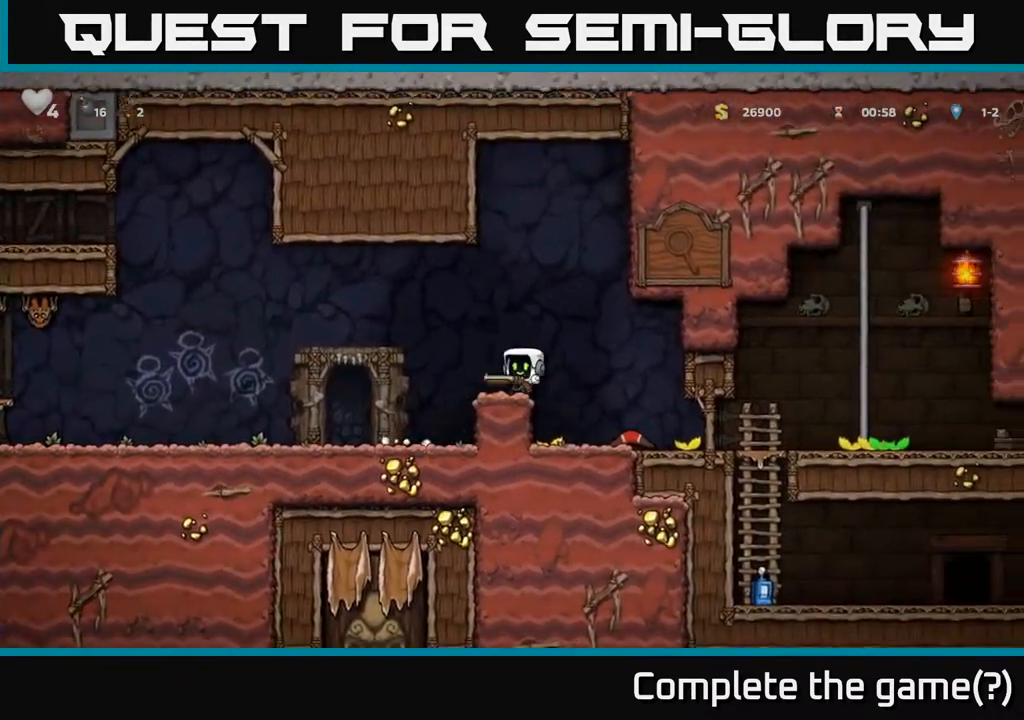
{"buttons": ["DPAD_LEFT"], "left_stick": "center", "events": [[67, "A", "down"], [233, "X", "down"], [267, "A", "up"], [317, "X", "up"]]}
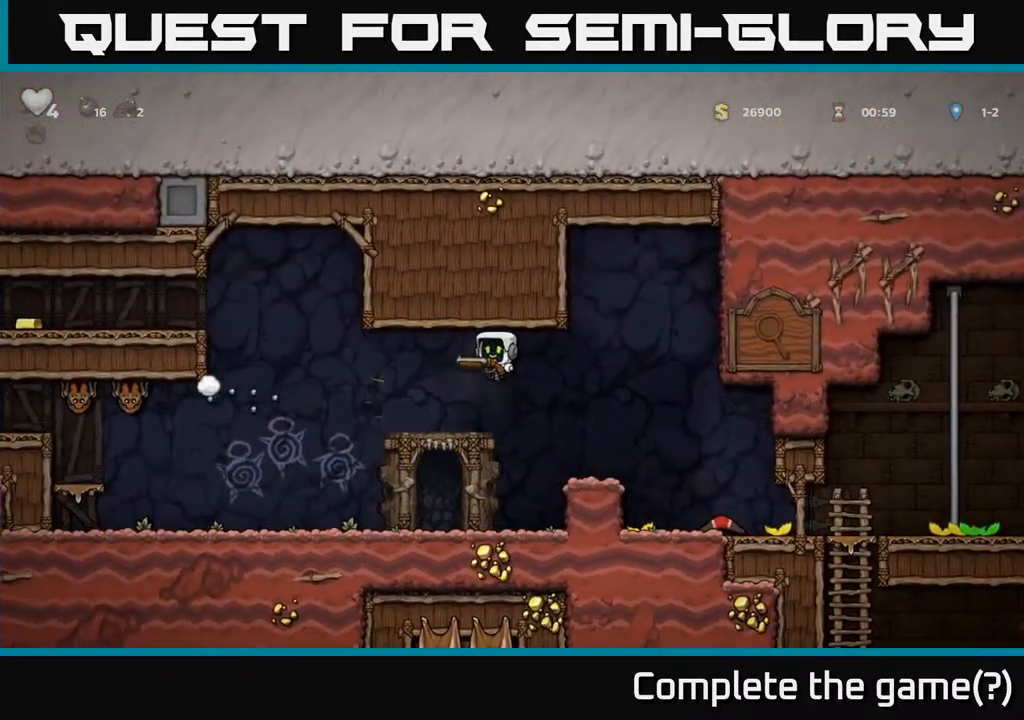
{"buttons": ["A", "DPAD_LEFT"], "left_stick": "center", "events": [[500, "A", "down"]]}
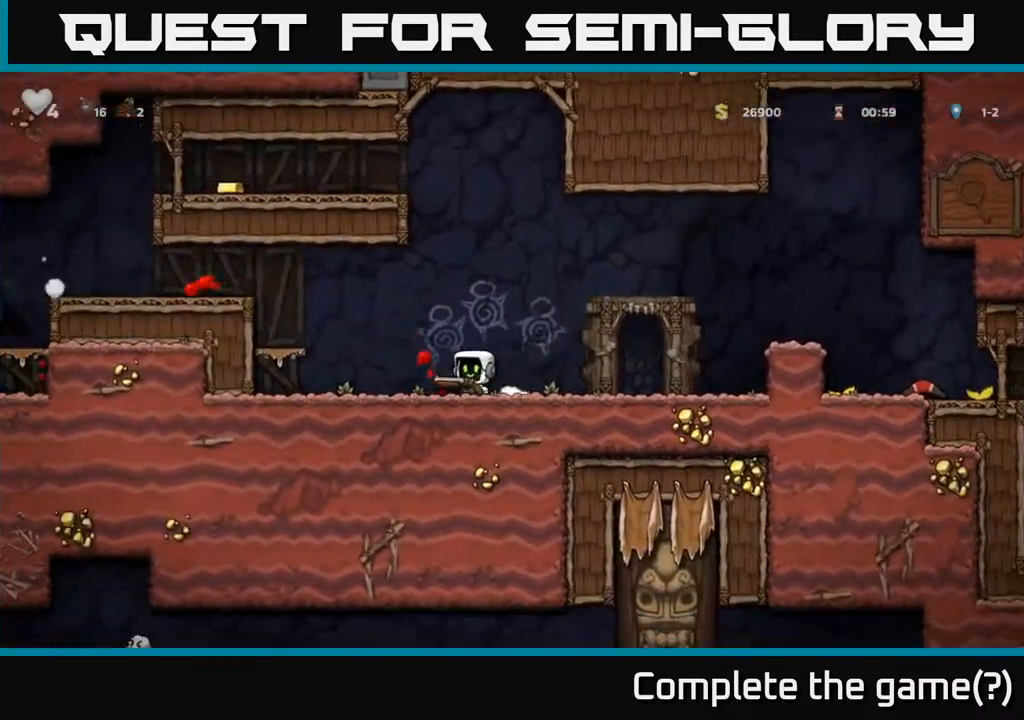
{"buttons": ["A", "DPAD_LEFT"], "left_stick": "center", "events": [[150, "A", "up"], [417, "A", "down"]]}
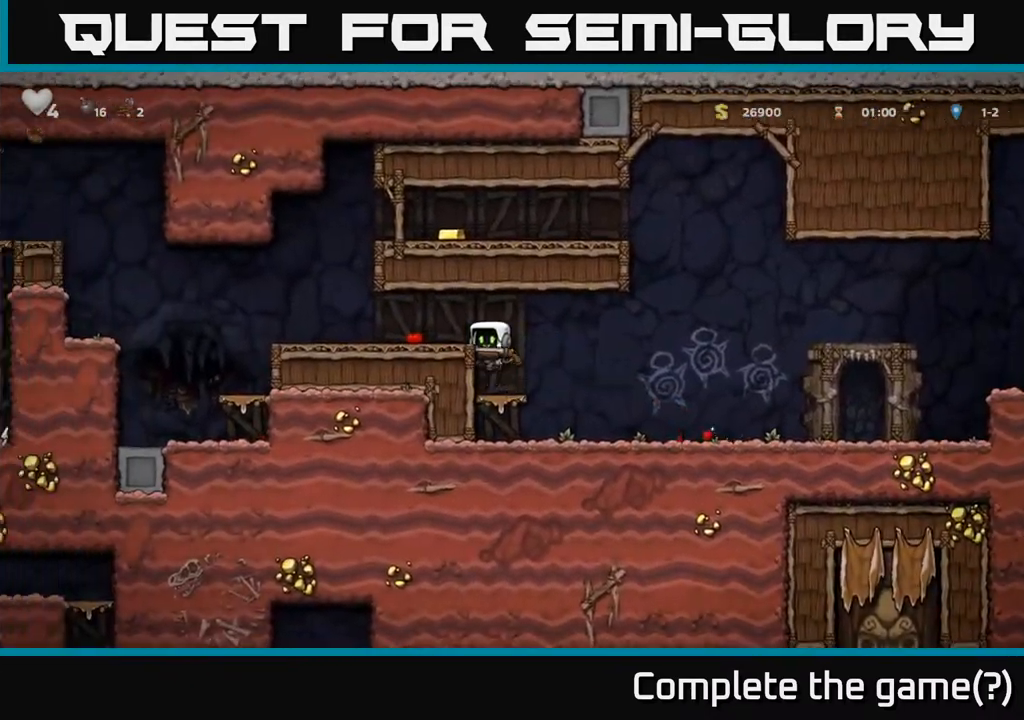
{"buttons": ["A", "DPAD_RIGHT"], "left_stick": "center", "events": [[33, "A", "up"], [417, "A", "down"], [417, "DPAD_LEFT", "up"], [450, "DPAD_RIGHT", "down"]]}
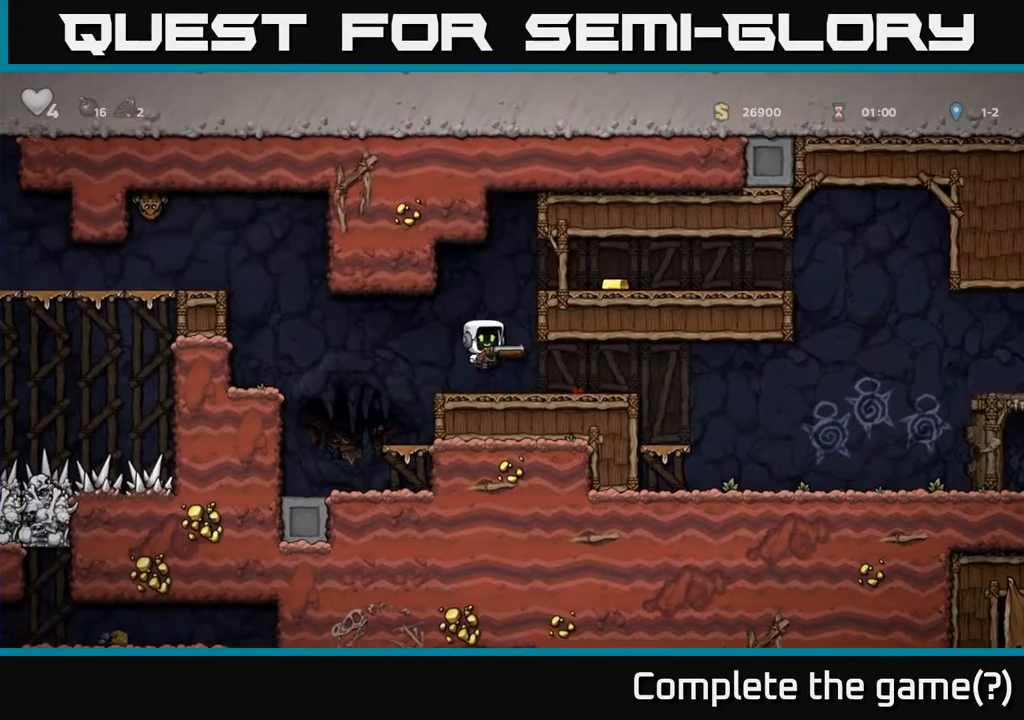
{"buttons": [], "left_stick": "center", "events": [[67, "A", "up"], [200, "A", "down"], [317, "A", "up"], [500, "DPAD_RIGHT", "up"]]}
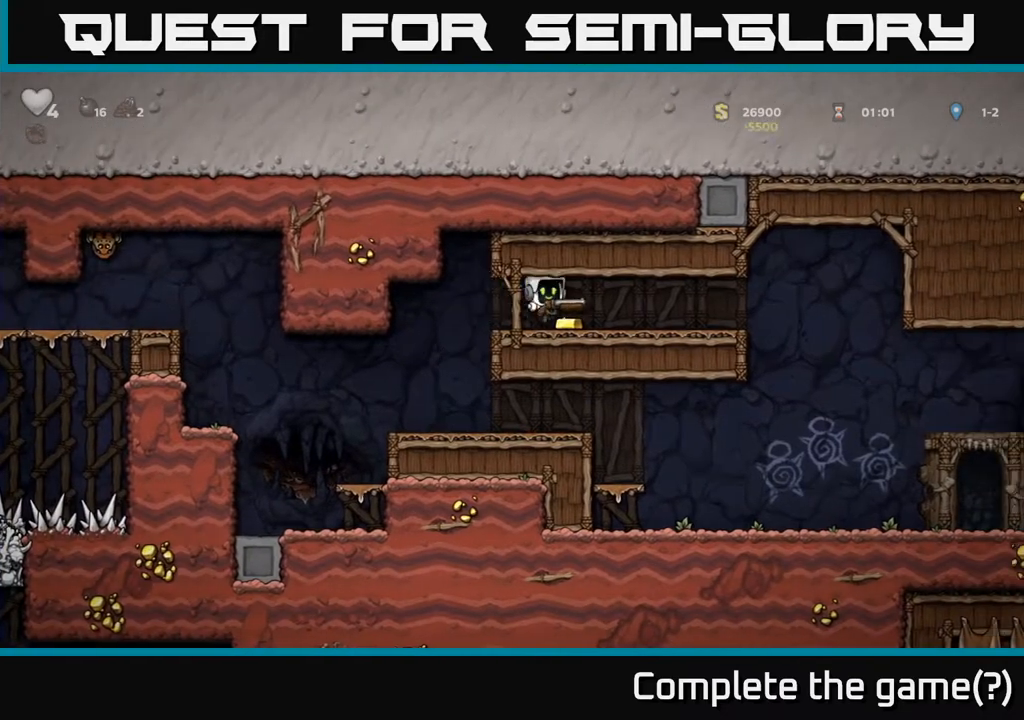
{"buttons": [], "left_stick": "center", "events": [[50, "DPAD_LEFT", "down"], [350, "DPAD_LEFT", "up"]]}
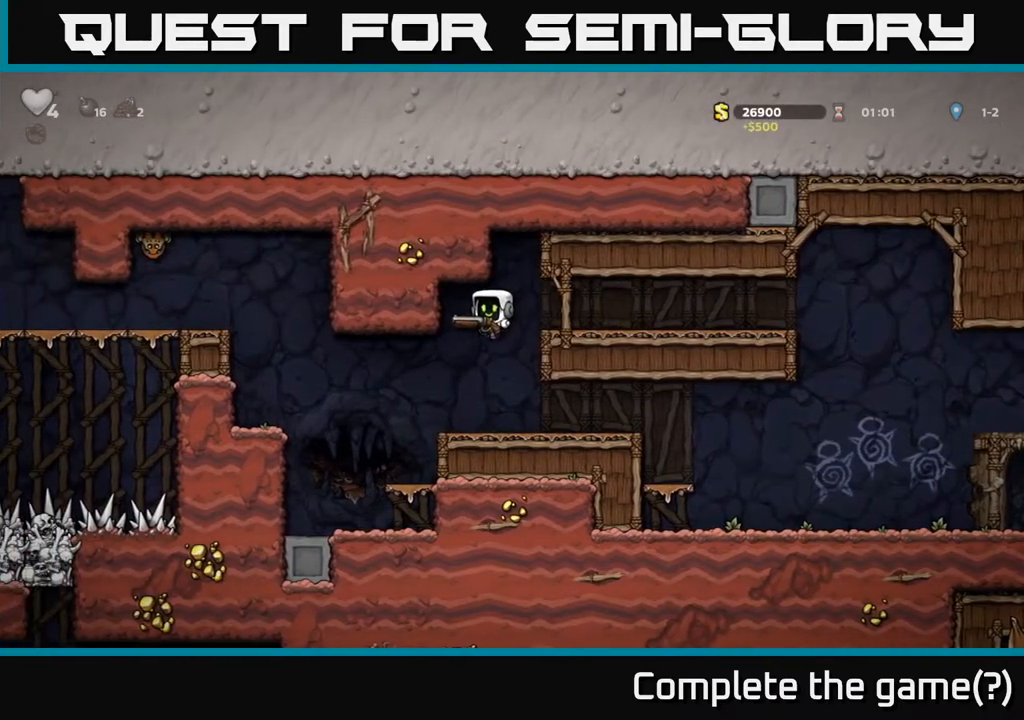
{"buttons": ["DPAD_LEFT"], "left_stick": "center", "events": [[133, "DPAD_LEFT", "down"], [267, "A", "down"], [367, "A", "up"]]}